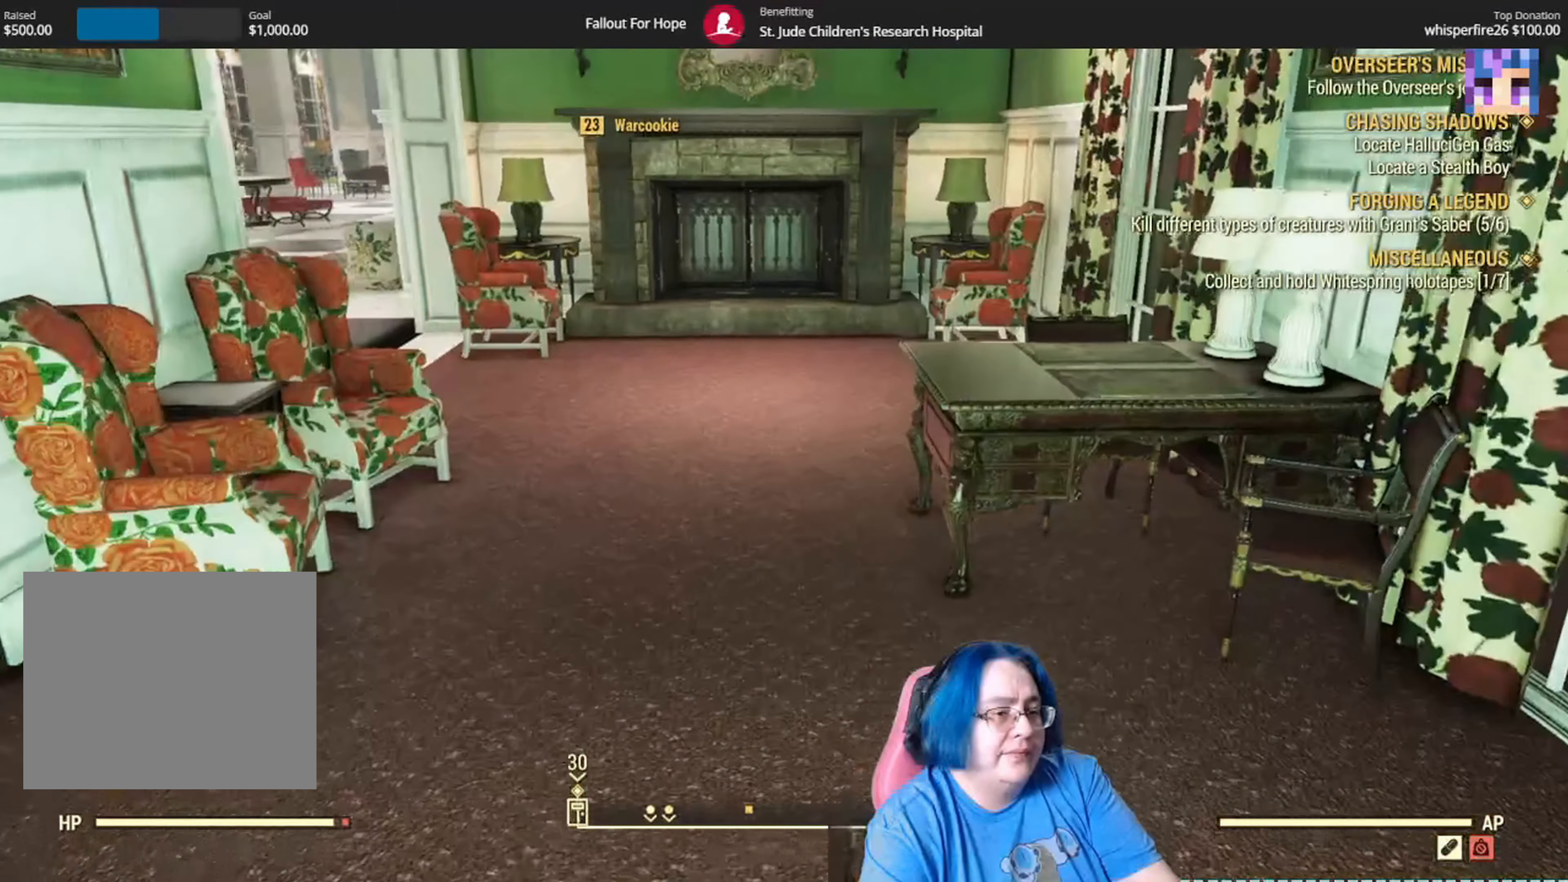
Gameplay with a controller (Xbox layout); each line is a JSON object with the inputs held at the frame after it. "events" lists button and stick changes between this image and that frame as [ms after this image, input, new state], when the widget could be followed in between. Not read: L3 R1.
{"buttons": [], "left_stick": "up-left", "right_stick": "center", "events": [[201, "left_stick", "up-left"], [234, "right_stick", "center"]]}
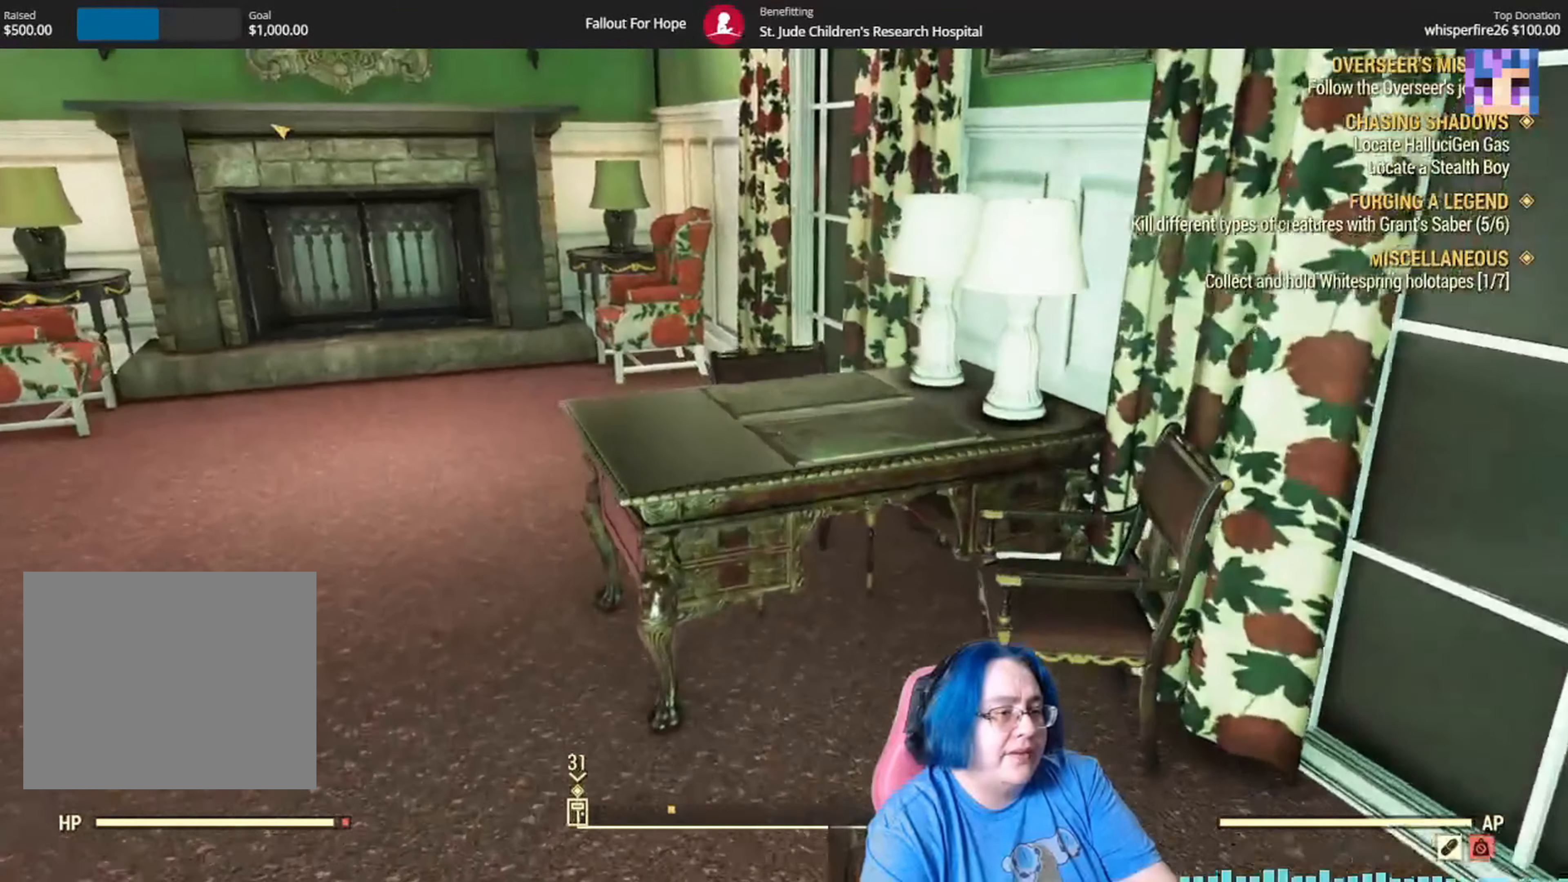
{"buttons": [], "left_stick": "up-left", "right_stick": "center", "events": []}
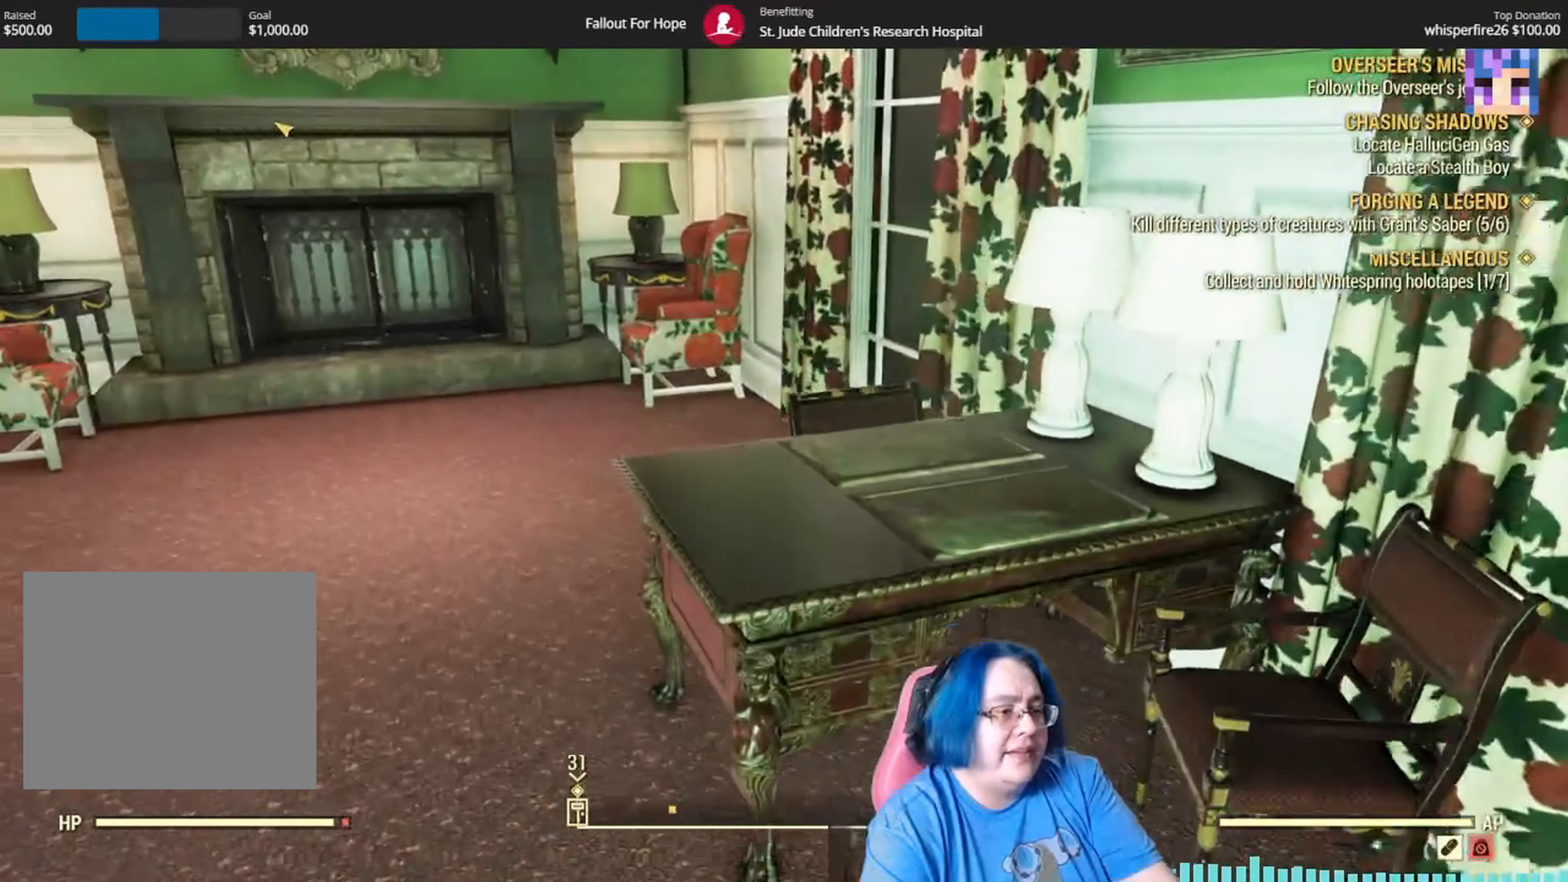
{"buttons": [], "left_stick": "center", "right_stick": "down-right", "events": [[167, "right_stick", "down-right"], [333, "left_stick", "center"]]}
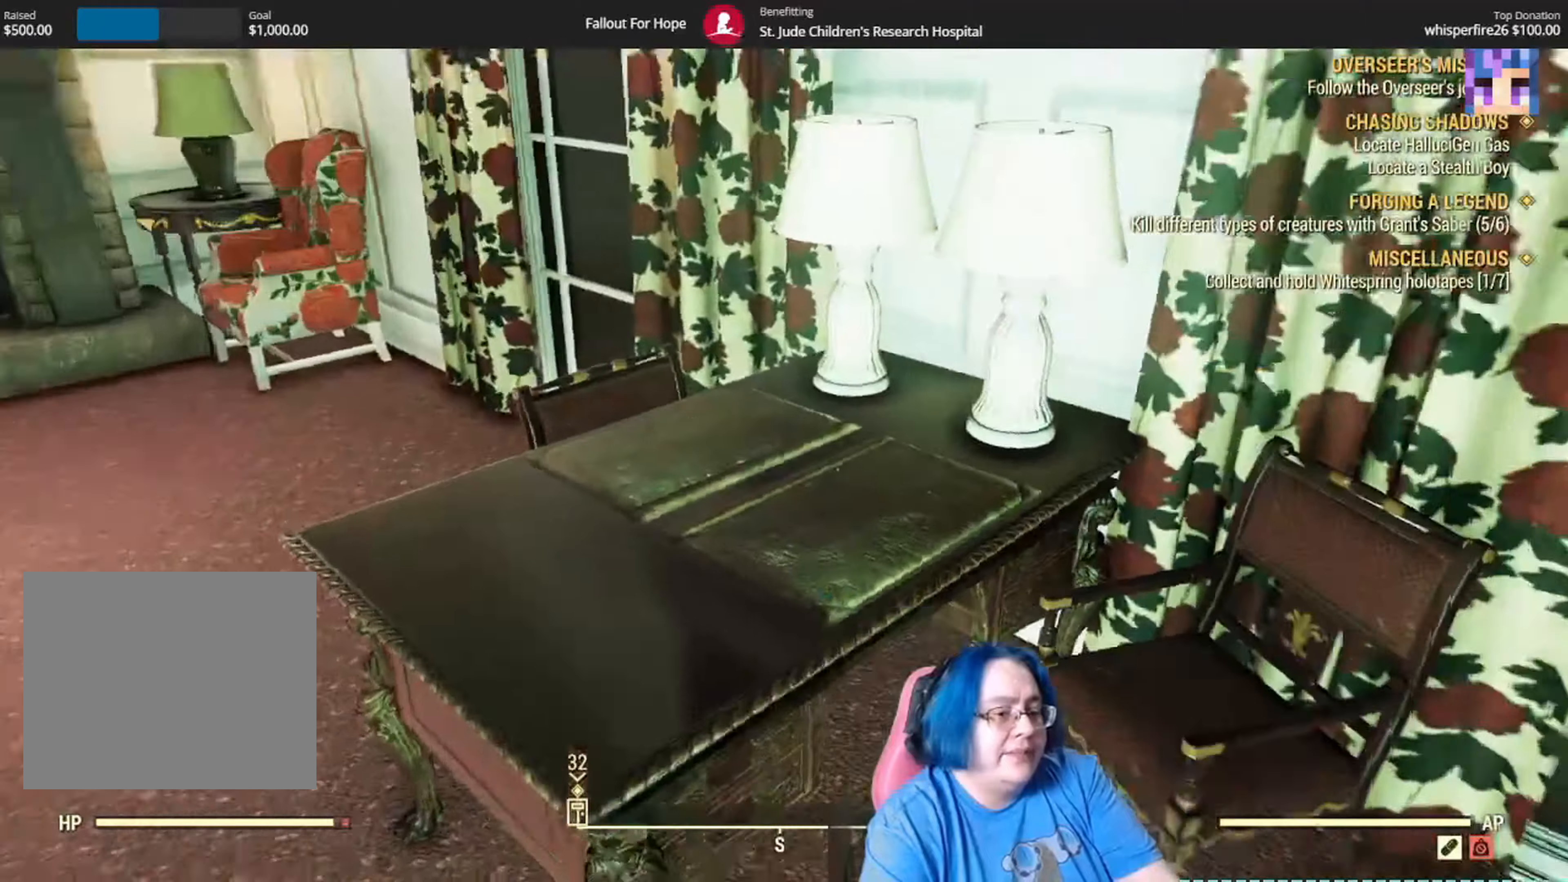
{"buttons": [], "left_stick": "up-left", "right_stick": "left", "events": [[100, "right_stick", "center"], [267, "right_stick", "left"], [301, "left_stick", "up-left"]]}
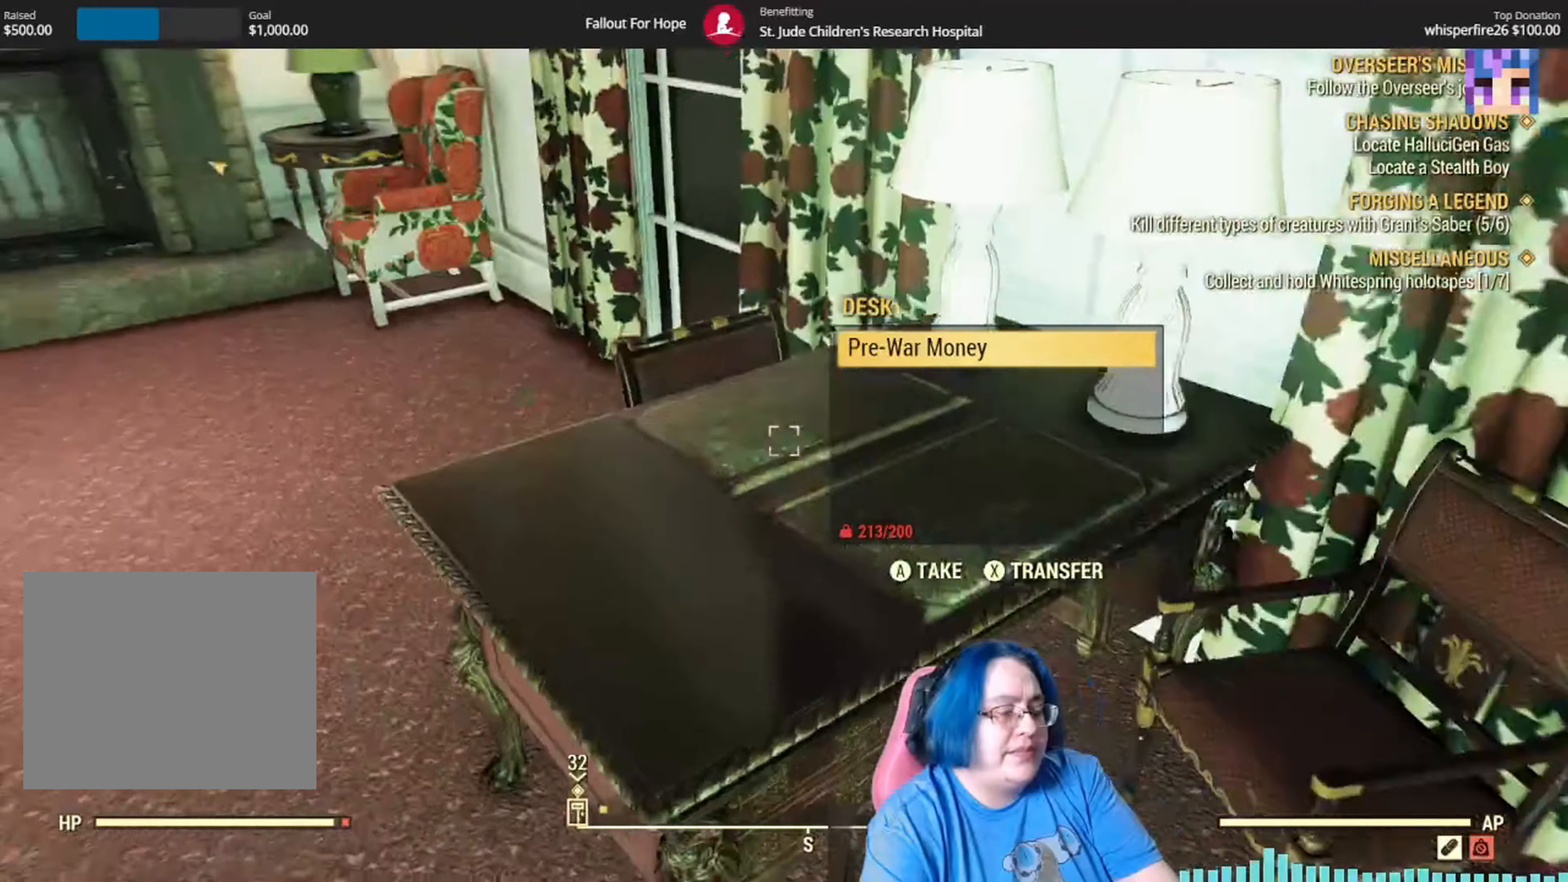
{"buttons": [], "left_stick": "center", "right_stick": "center", "events": [[100, "right_stick", "center"], [167, "right_stick", "right"], [233, "left_stick", "center"], [400, "right_stick", "center"]]}
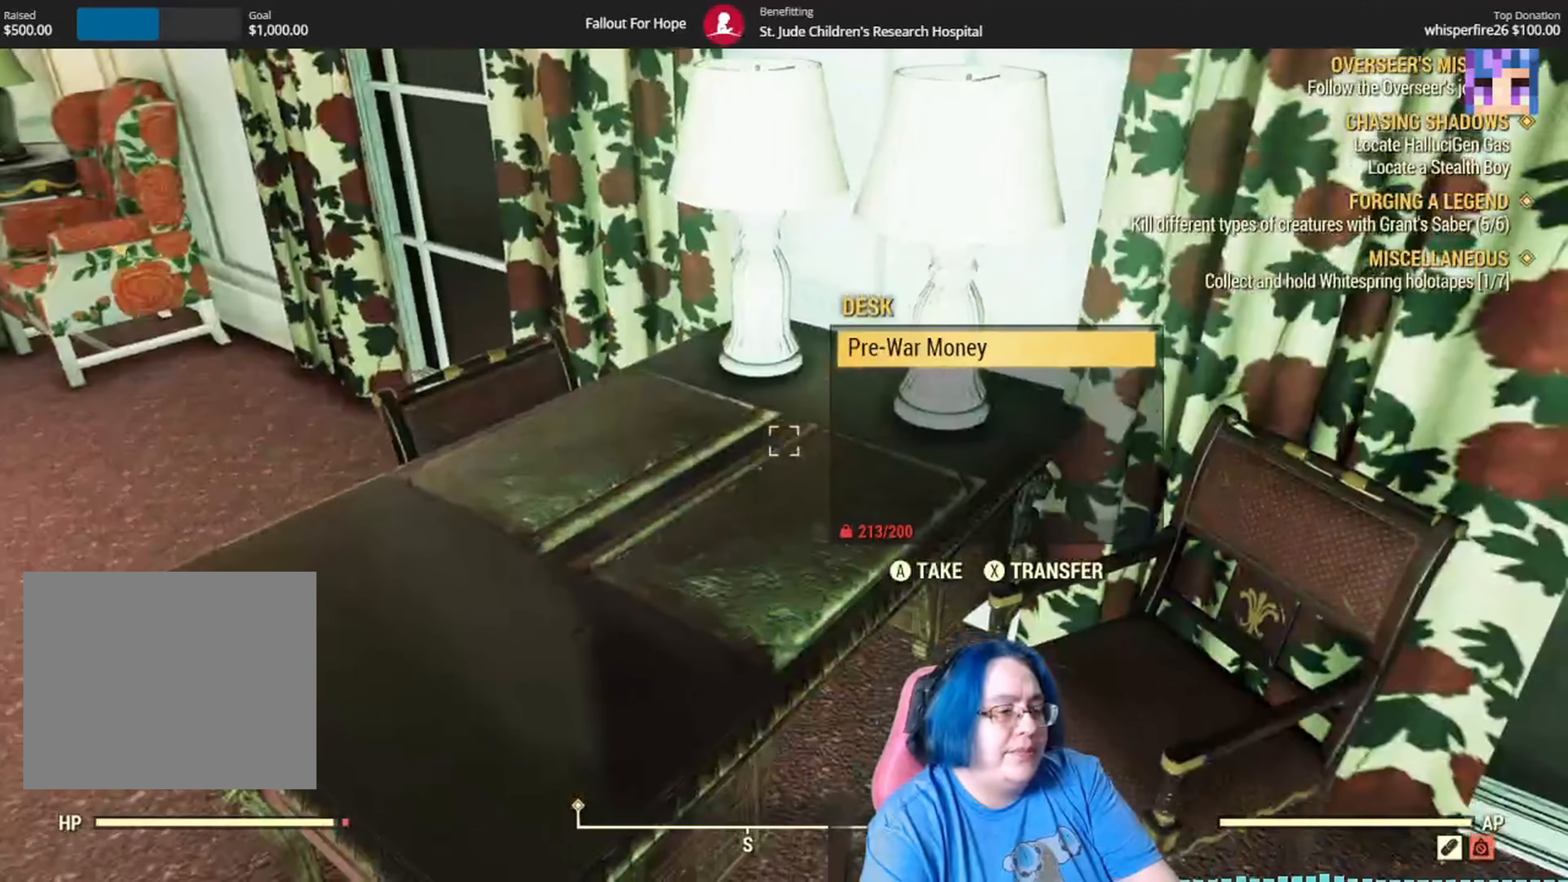
{"buttons": [], "left_stick": "center", "right_stick": "center", "events": [[100, "A", "down"], [200, "A", "up"]]}
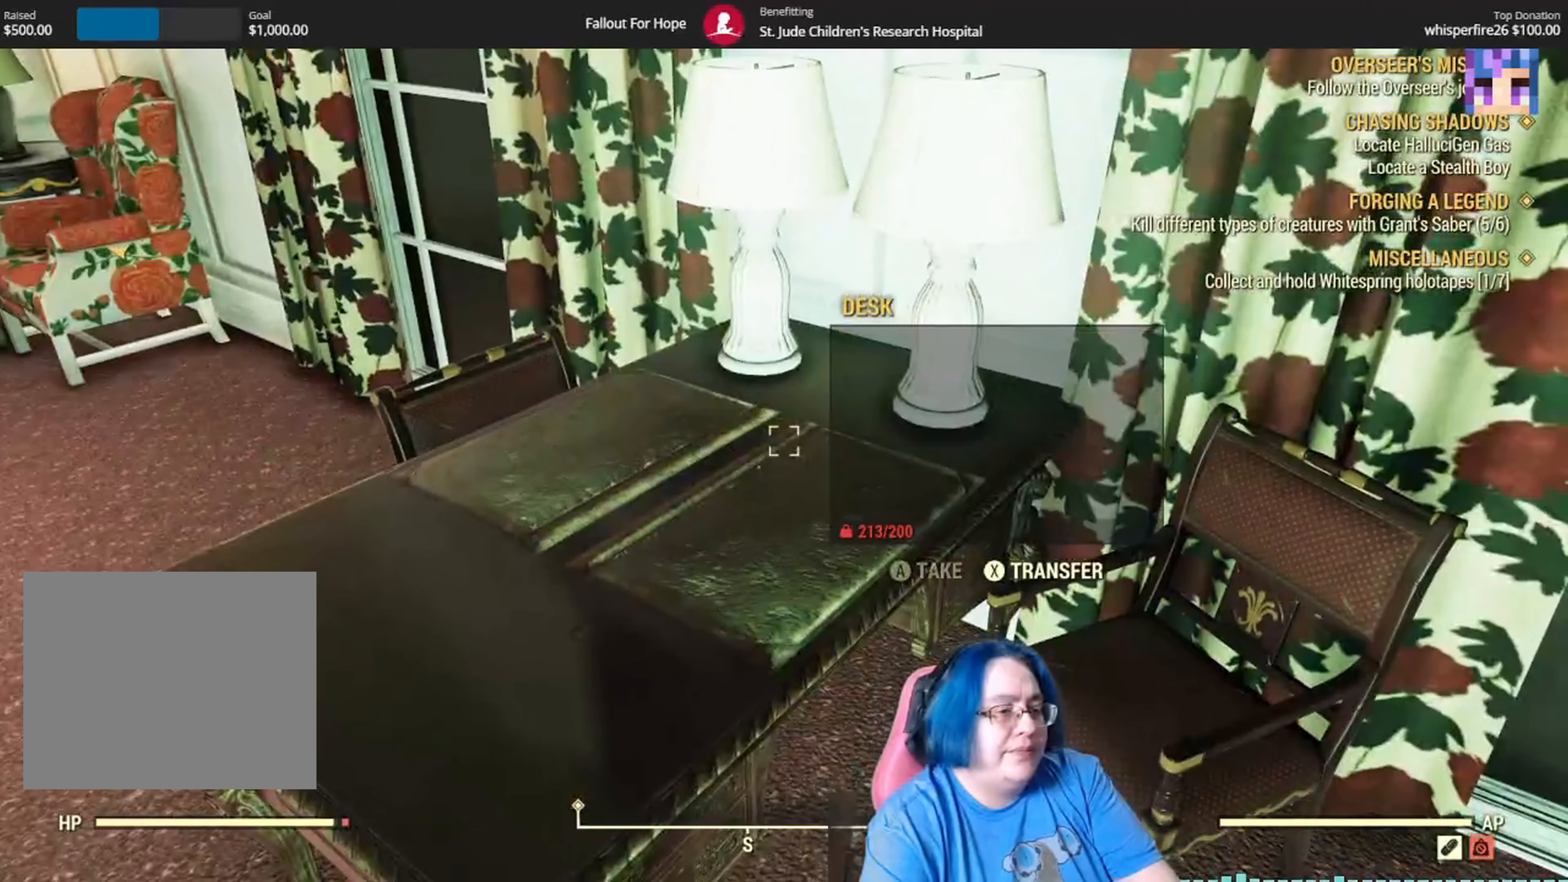
{"buttons": [], "left_stick": "up-left", "right_stick": "up-left", "events": [[200, "left_stick", "up-left"], [233, "right_stick", "up-left"]]}
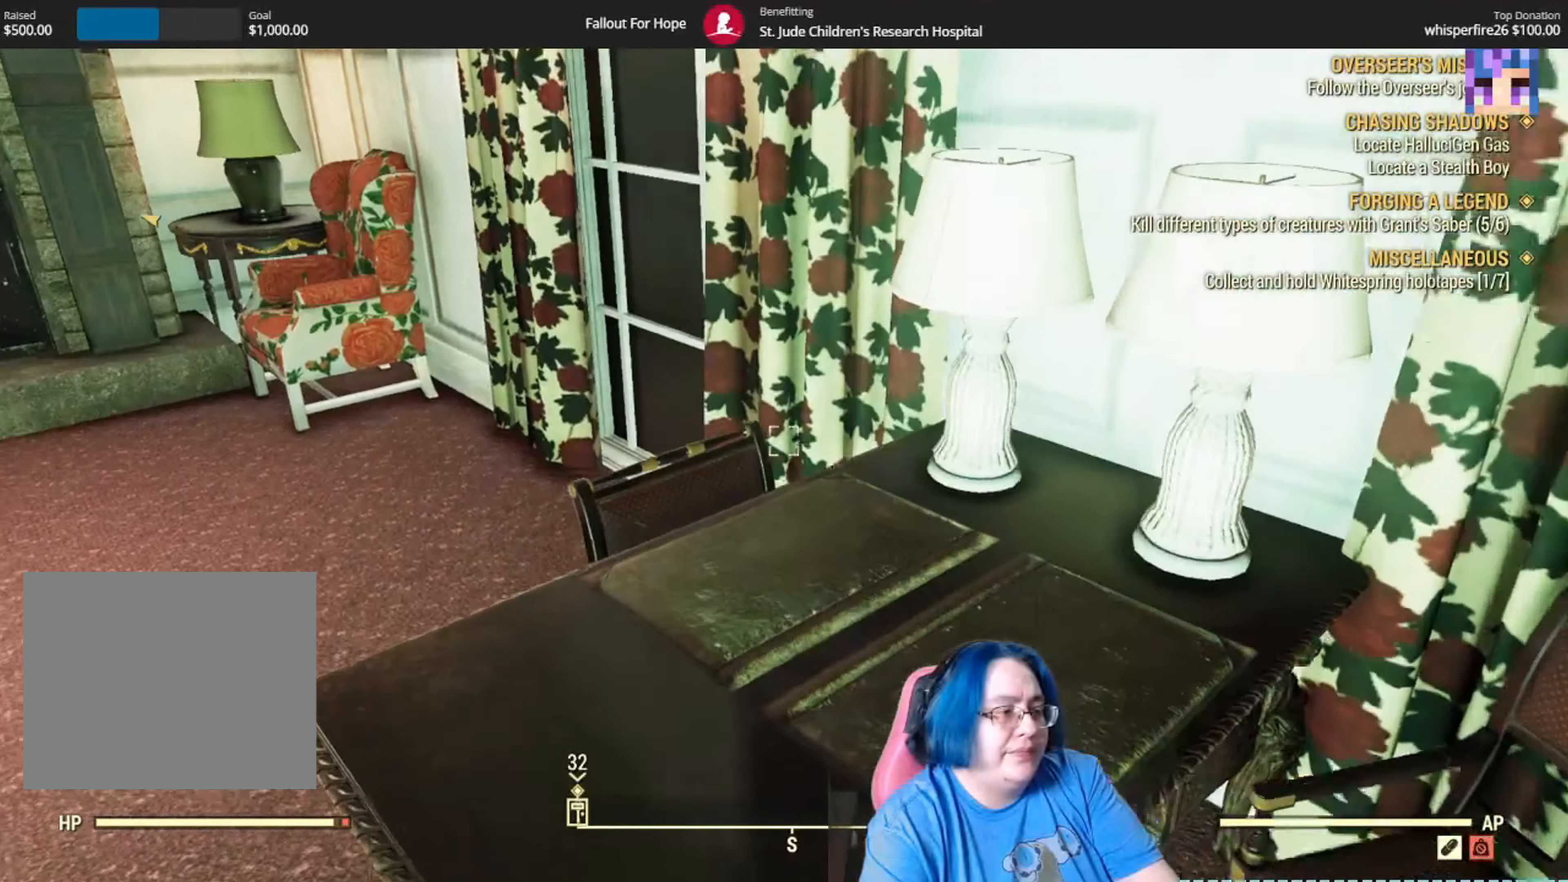
{"buttons": [], "left_stick": "up-left", "right_stick": "center", "events": [[134, "right_stick", "center"]]}